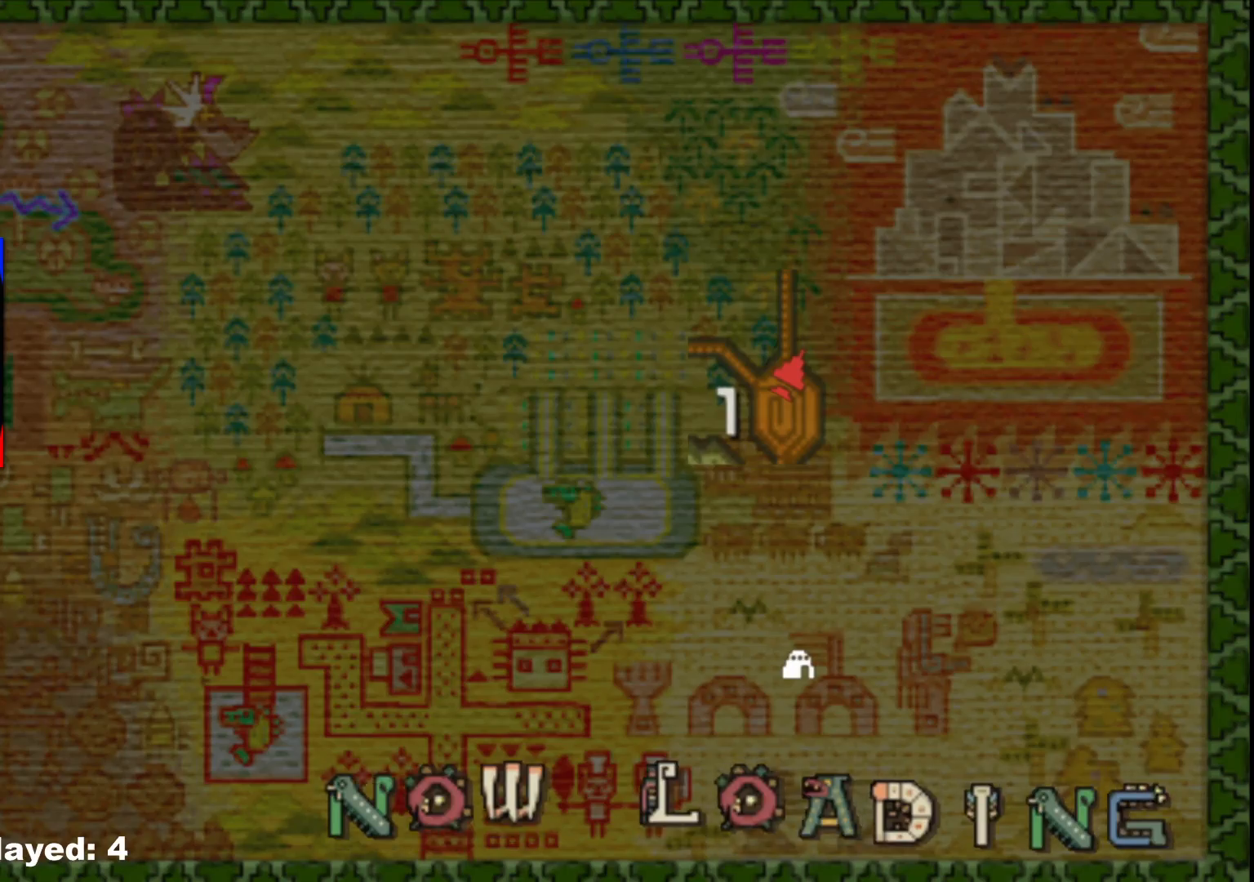
Gameplay with a controller (Xbox layout); each line is a JSON object with the inputs held at the frame after it (dt_ms = milliseconds from this image to that frame). "events" lists button and stick changes between this image and that frame as [ms after this image, input, new state], when the widget could be followed in between. Not read: L2 L3 R1 R3.
{"dt_ms": 500, "buttons": [], "left_stick": "up", "right_stick": "center", "events": []}
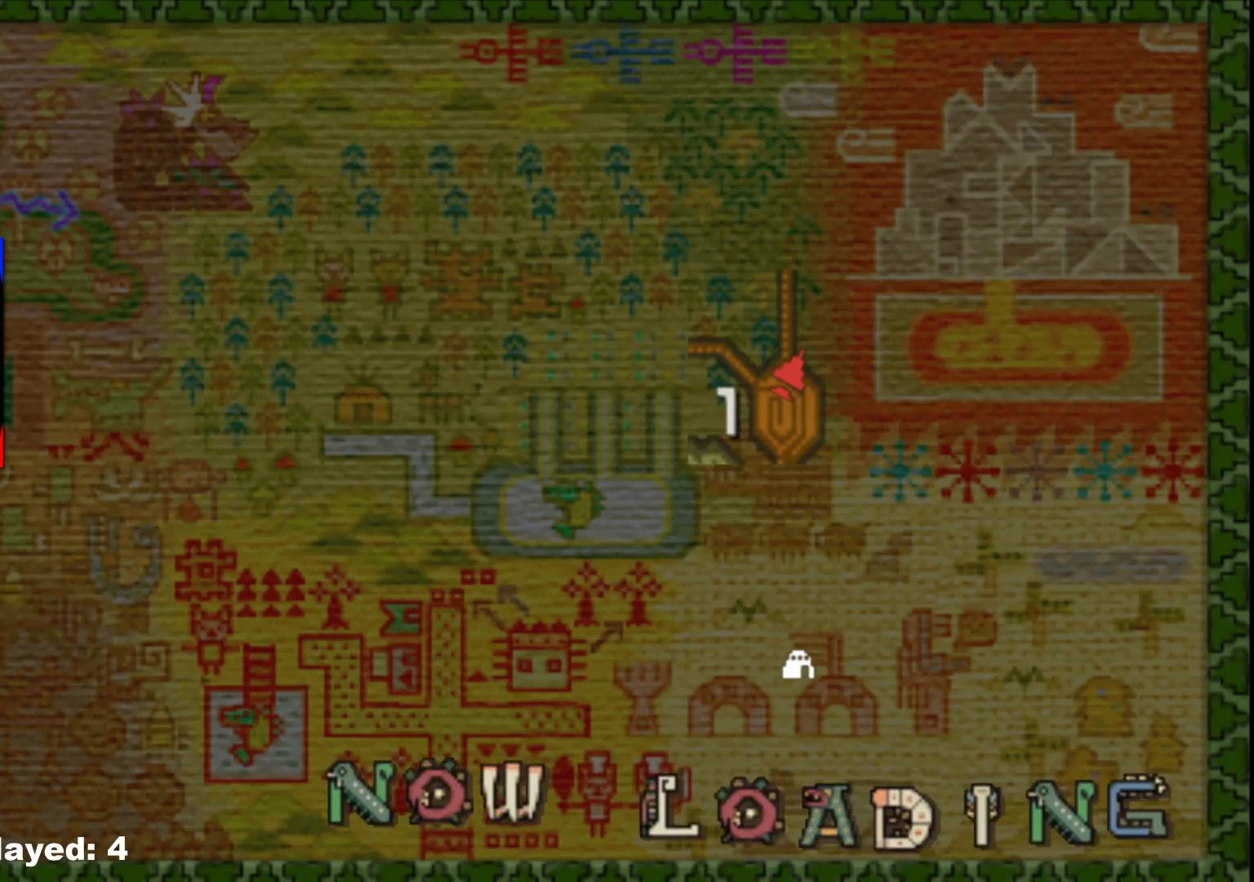
{"dt_ms": 500, "buttons": [], "left_stick": "up", "right_stick": "center", "events": []}
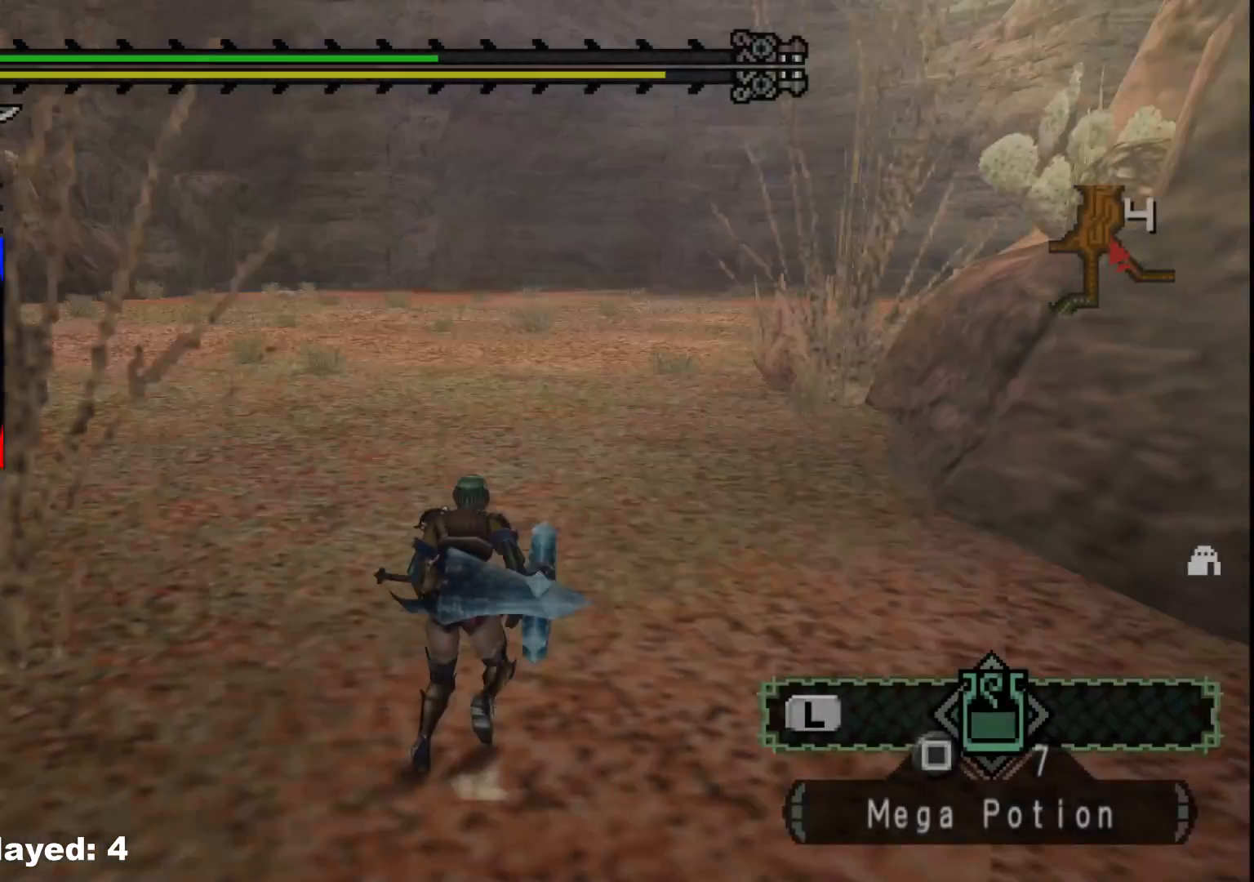
{"dt_ms": 500, "buttons": [], "left_stick": "up-left", "right_stick": "center", "events": [[300, "left_stick", "up-left"]]}
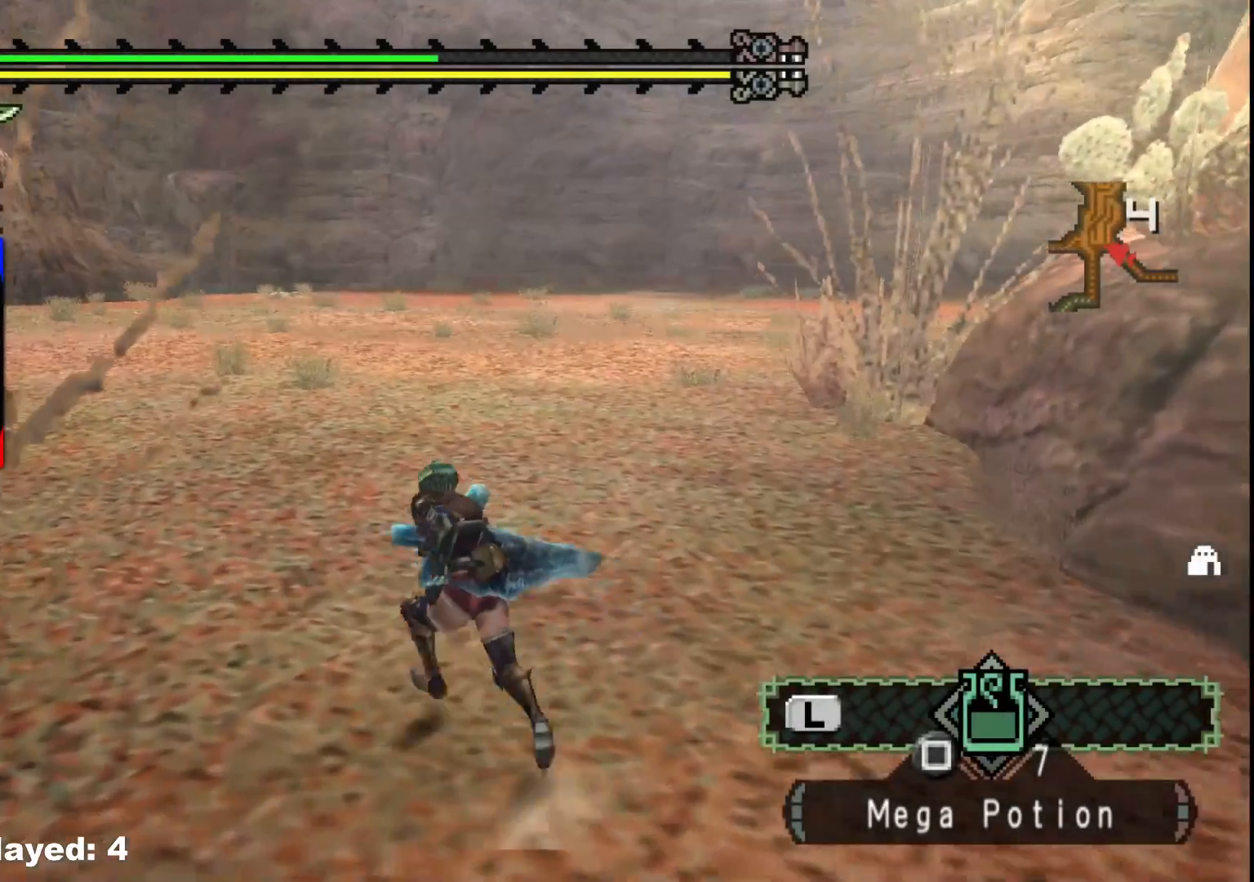
{"dt_ms": 500, "buttons": [], "left_stick": "up-left", "right_stick": "center", "events": []}
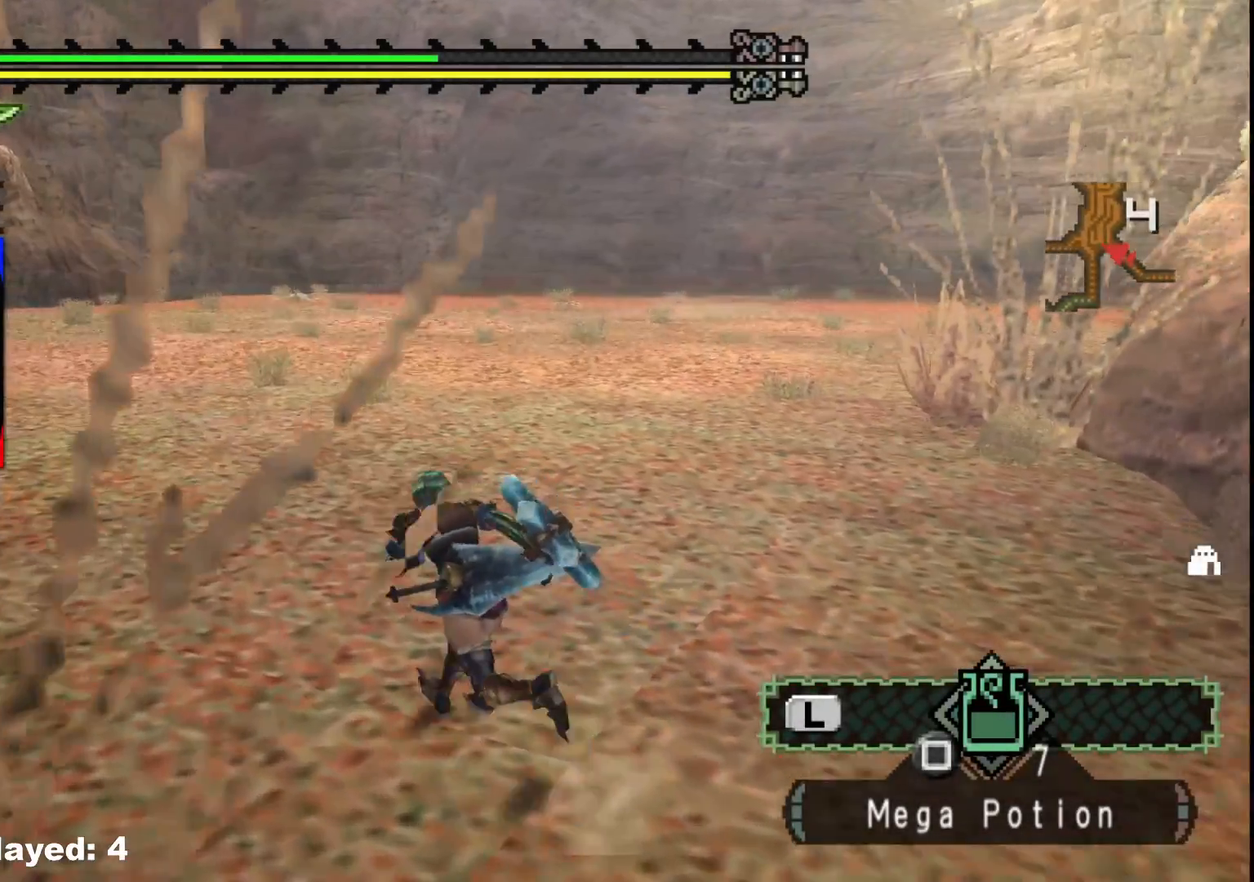
{"dt_ms": 500, "buttons": [], "left_stick": "up-left", "right_stick": "center", "events": [[283, "right_stick", "right"], [483, "right_stick", "center"]]}
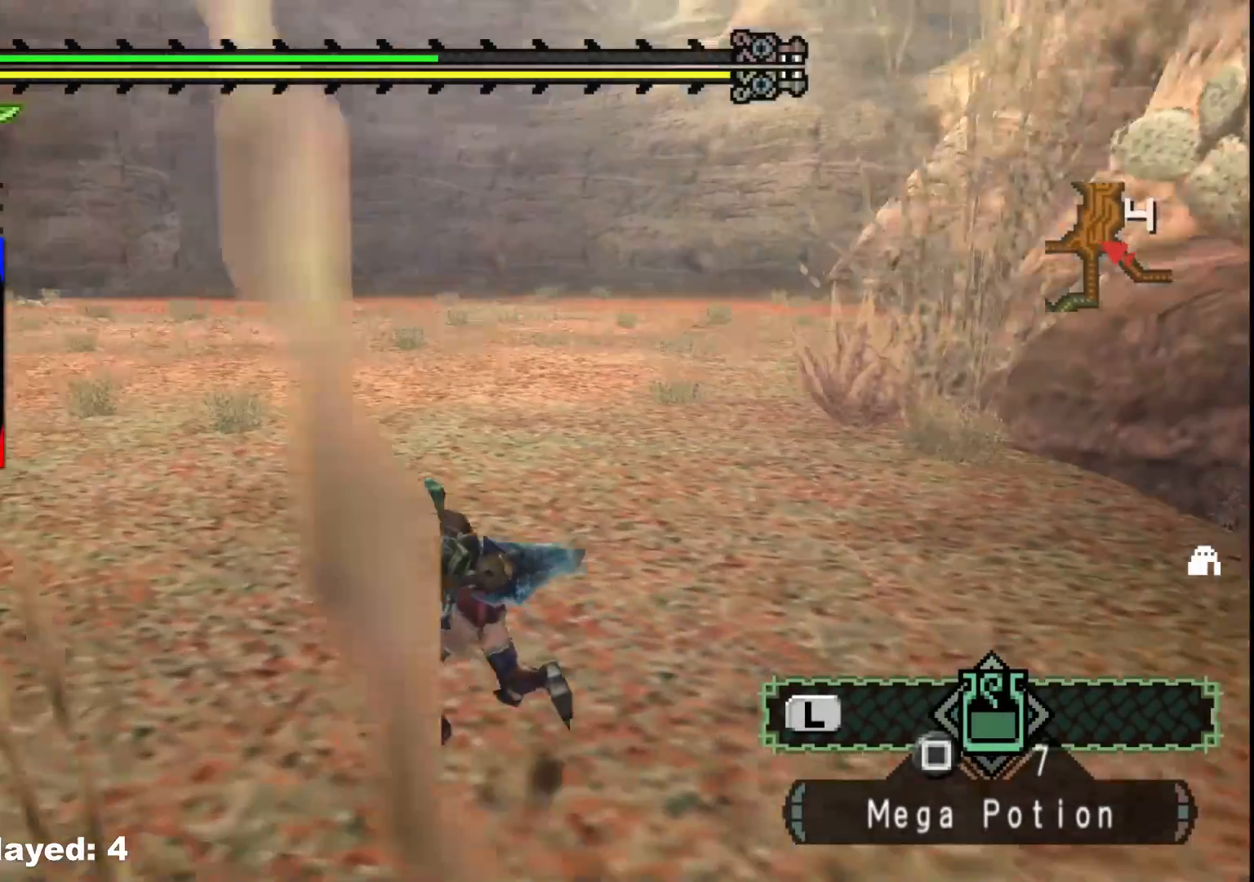
{"dt_ms": 500, "buttons": [], "left_stick": "center", "right_stick": "left", "events": [[183, "left_stick", "center"], [350, "right_stick", "left"]]}
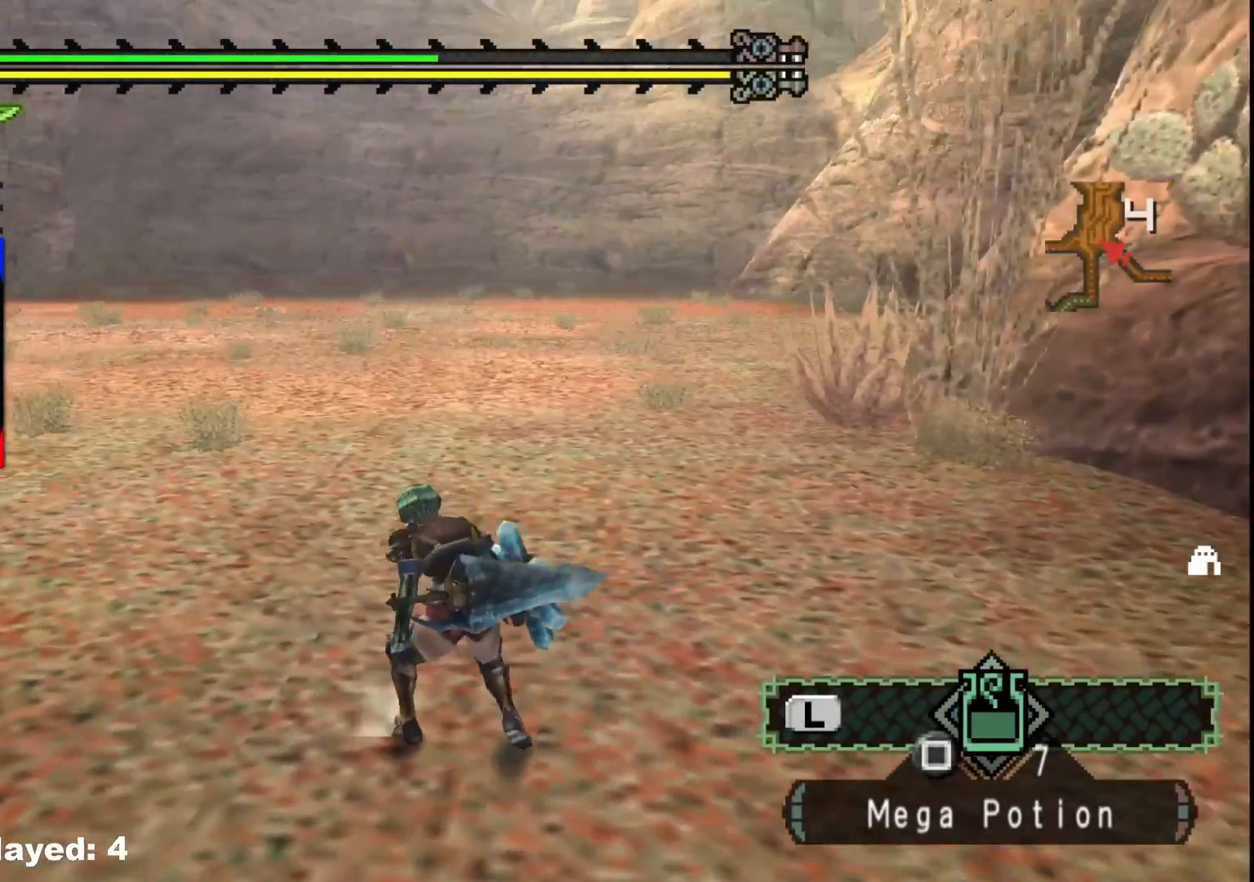
{"dt_ms": 500, "buttons": [], "left_stick": "left", "right_stick": "center", "events": [[133, "right_stick", "center"], [233, "left_stick", "left"], [250, "right_stick", "left"], [400, "right_stick", "center"]]}
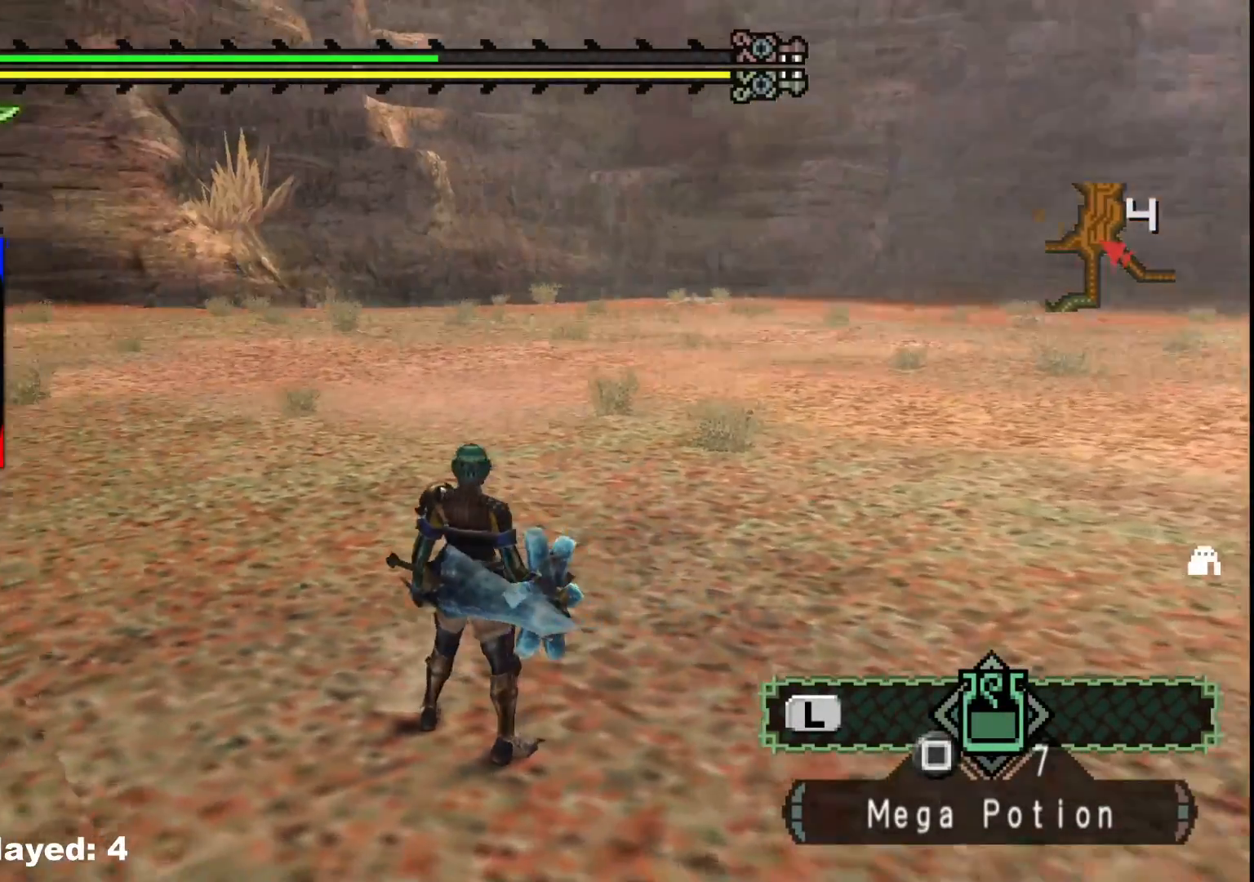
{"dt_ms": 500, "buttons": [], "left_stick": "down", "right_stick": "right", "events": [[333, "left_stick", "down"], [433, "right_stick", "right"]]}
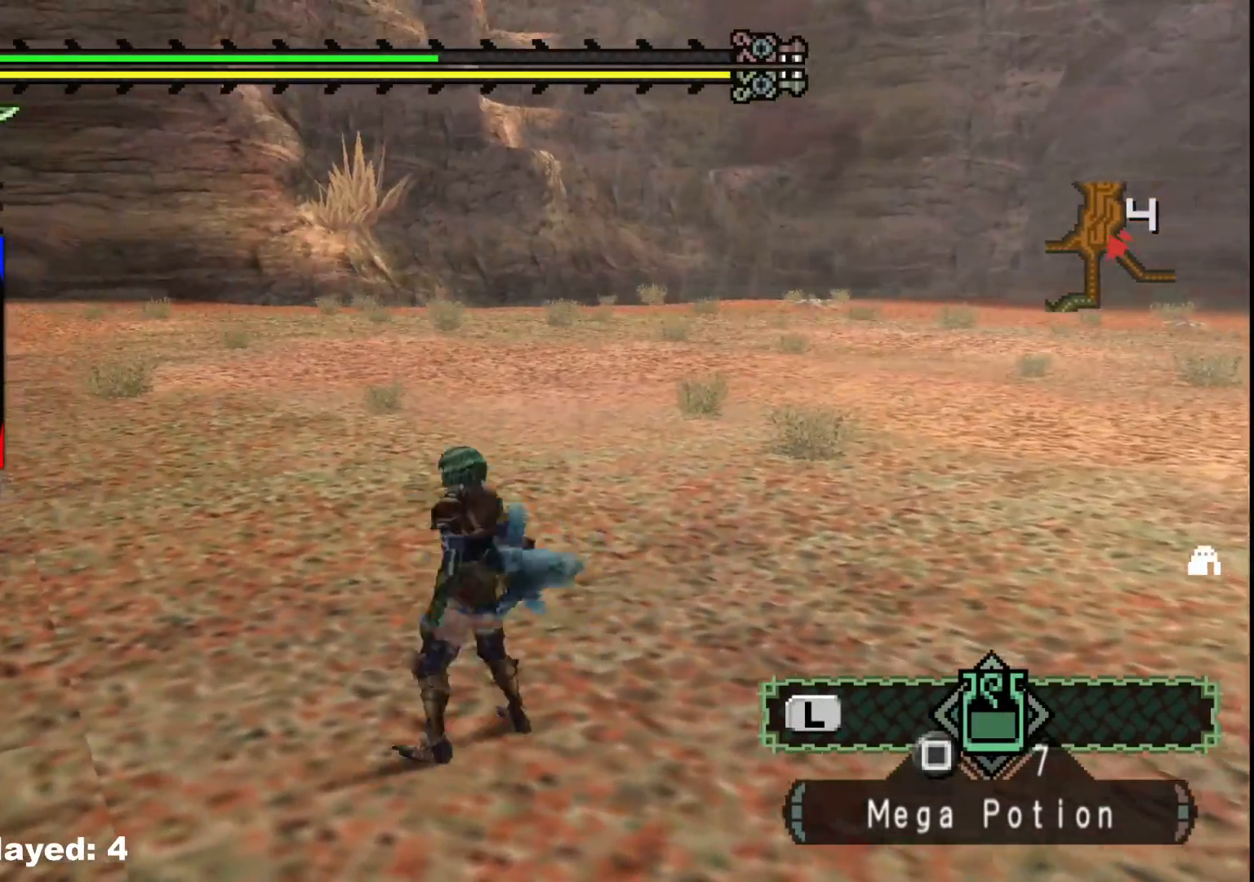
{"dt_ms": 500, "buttons": [], "left_stick": "up-right", "right_stick": "right", "events": [[50, "left_stick", "down-right"], [383, "left_stick", "up-right"]]}
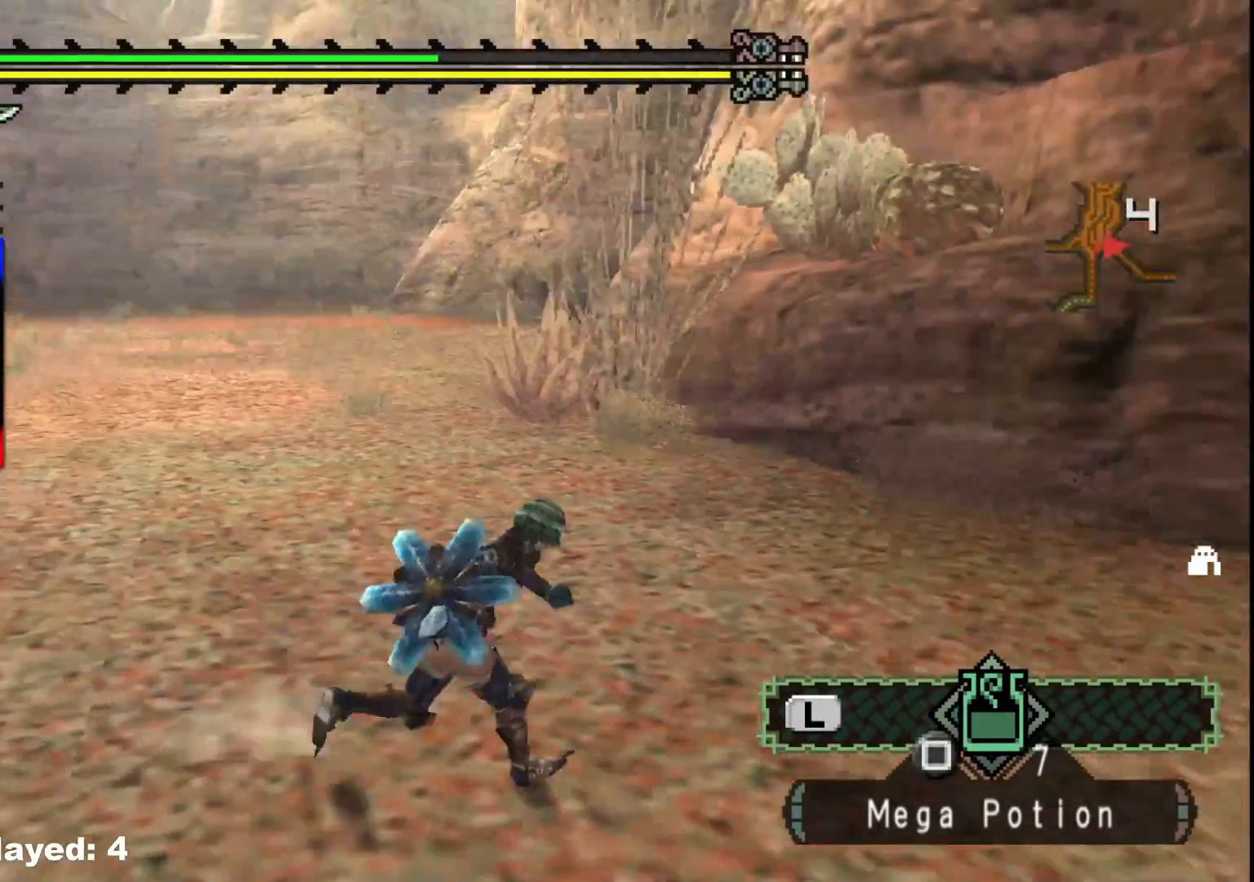
{"dt_ms": 500, "buttons": [], "left_stick": "right", "right_stick": "right", "events": [[333, "left_stick", "right"]]}
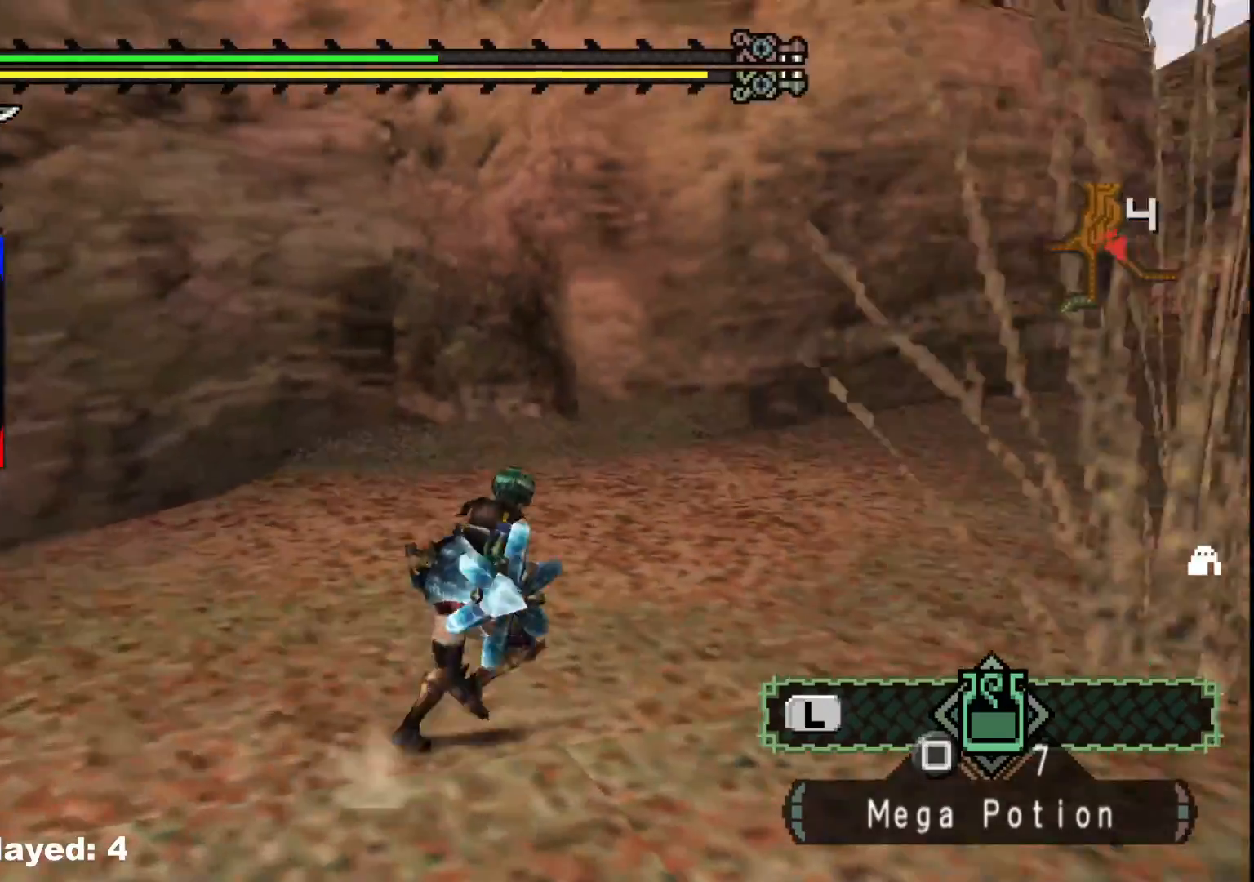
{"dt_ms": 500, "buttons": [], "left_stick": "up-right", "right_stick": "right", "events": [[417, "left_stick", "up-right"]]}
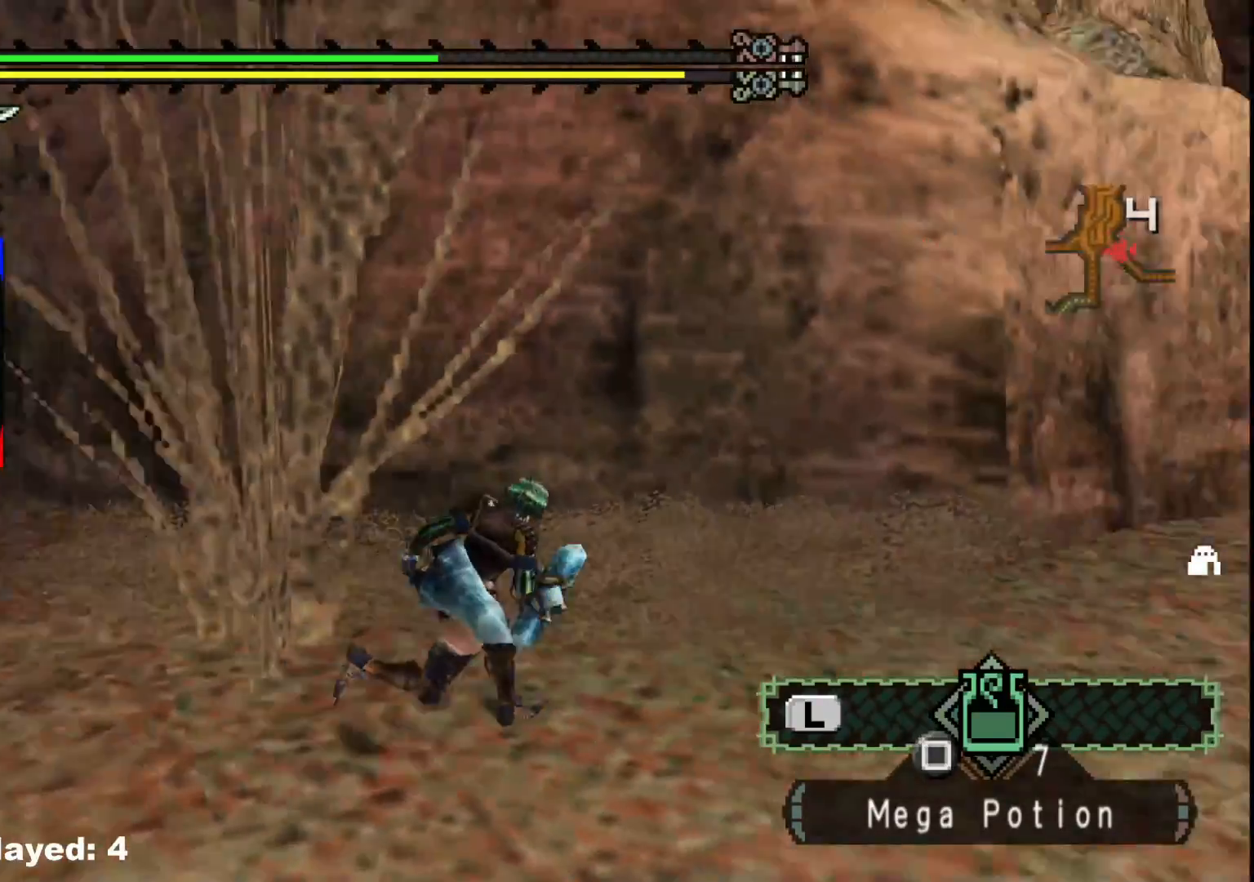
{"dt_ms": 500, "buttons": [], "left_stick": "up-right", "right_stick": "center", "events": [[83, "right_stick", "center"]]}
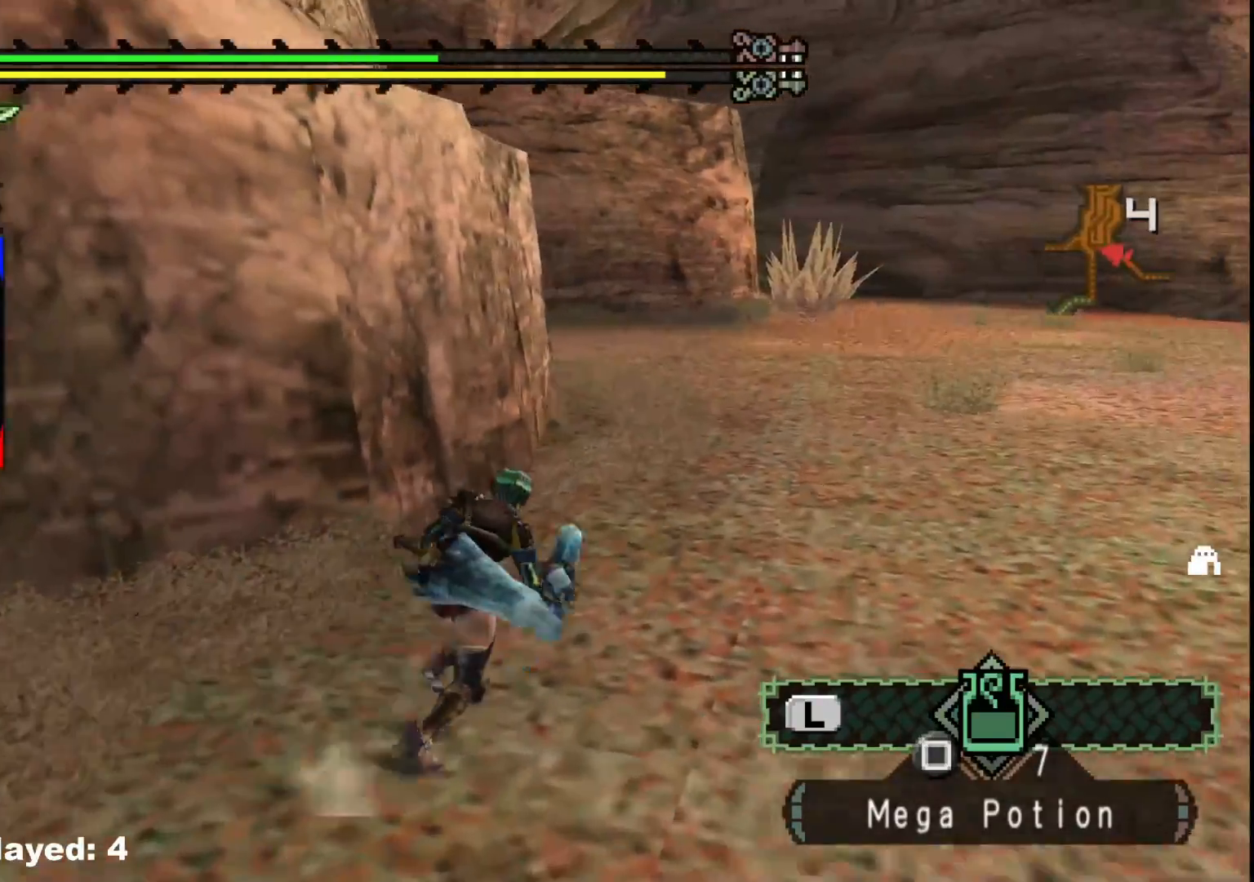
{"dt_ms": 500, "buttons": [], "left_stick": "up-right", "right_stick": "center", "events": []}
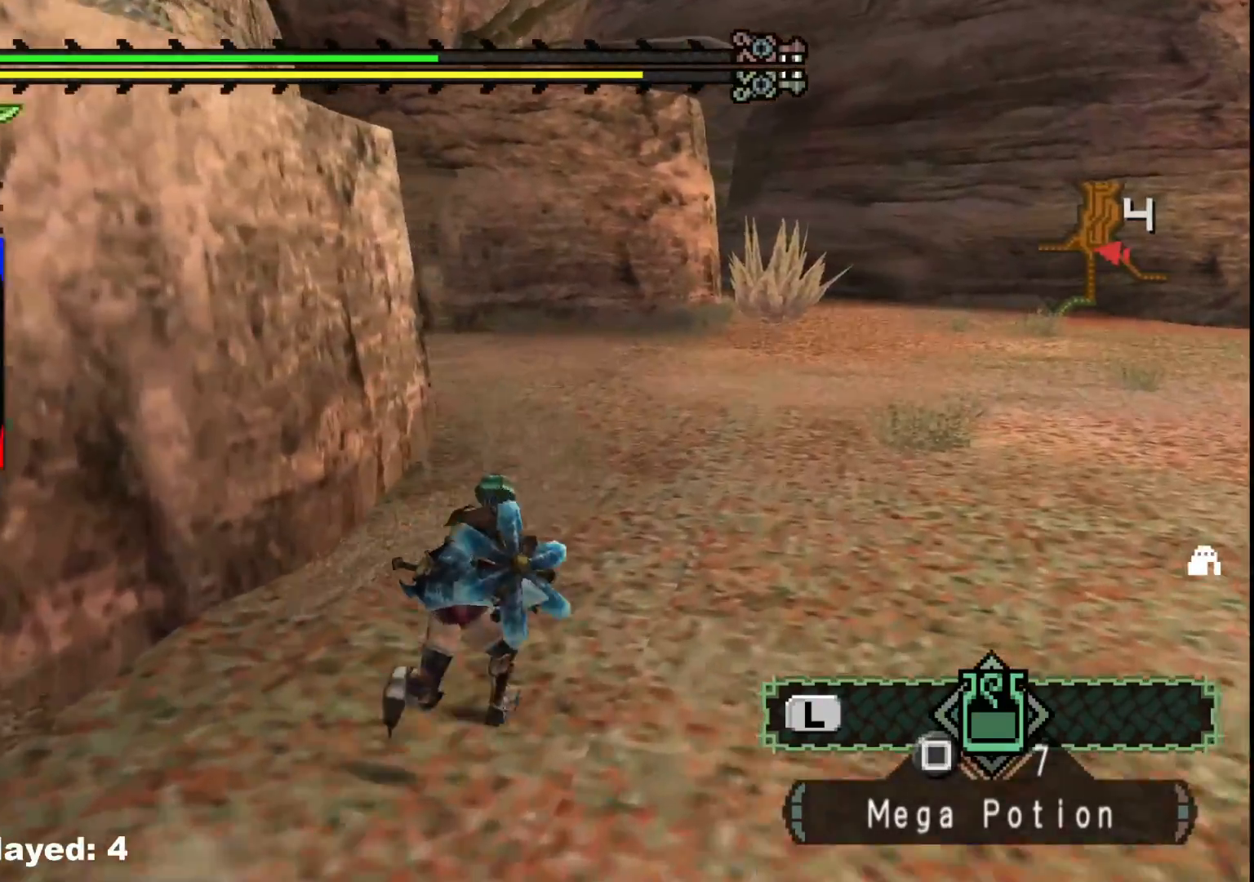
{"dt_ms": 500, "buttons": [], "left_stick": "up", "right_stick": "center", "events": [[183, "right_stick", "right"], [350, "right_stick", "center"], [450, "left_stick", "up"]]}
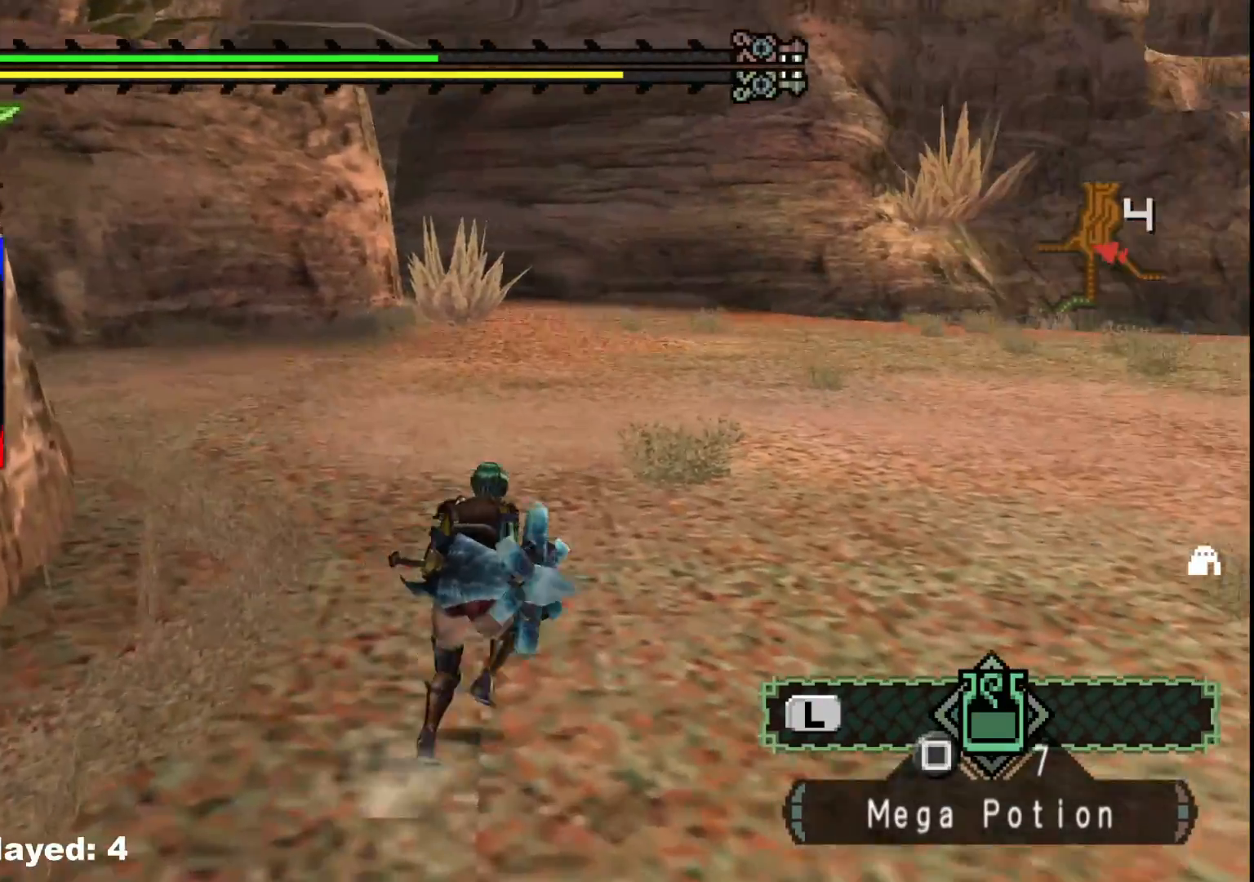
{"dt_ms": 1000, "buttons": [], "left_stick": "up", "right_stick": "center"}
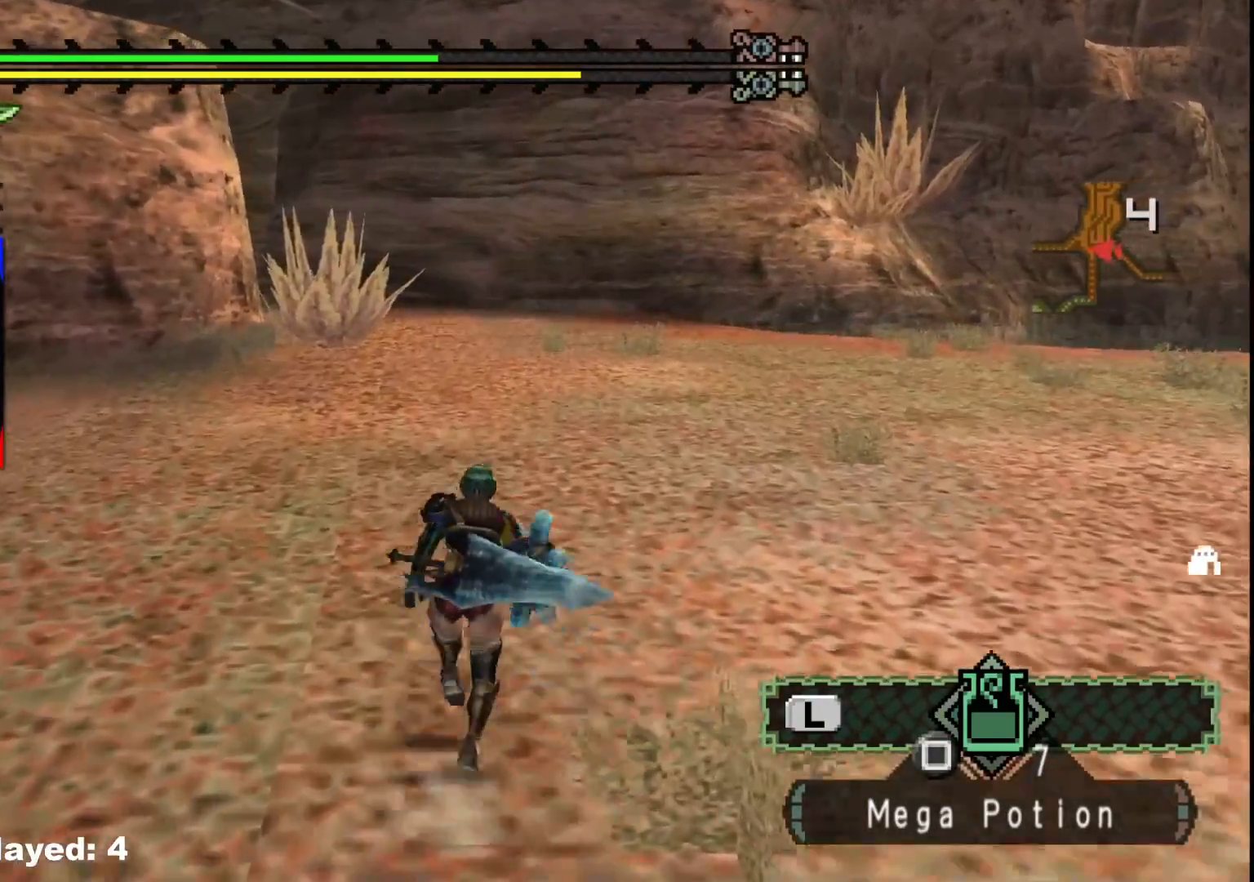
{"dt_ms": 500, "buttons": [], "left_stick": "up", "right_stick": "center", "events": [[133, "right_stick", "left"], [317, "right_stick", "center"]]}
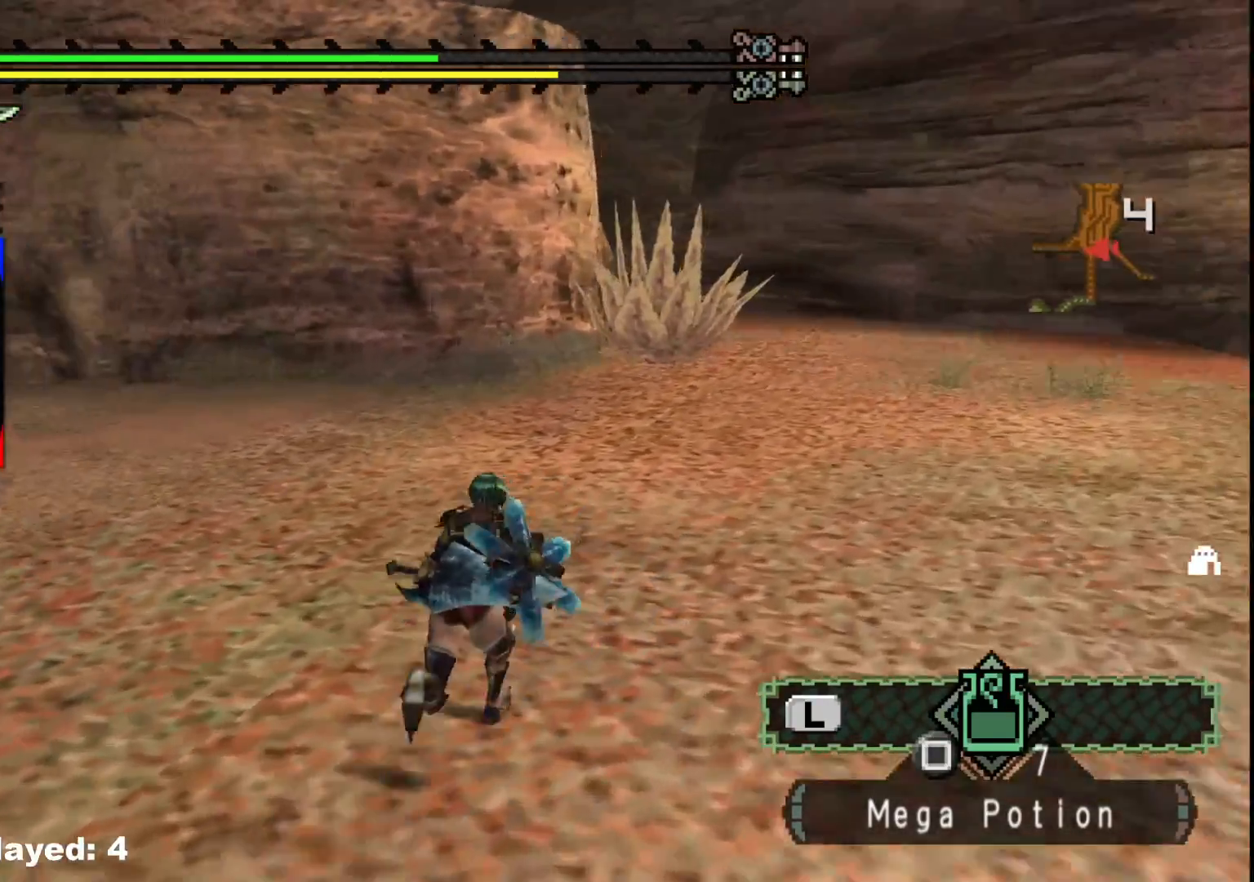
{"dt_ms": 500, "buttons": [], "left_stick": "up", "right_stick": "center", "events": []}
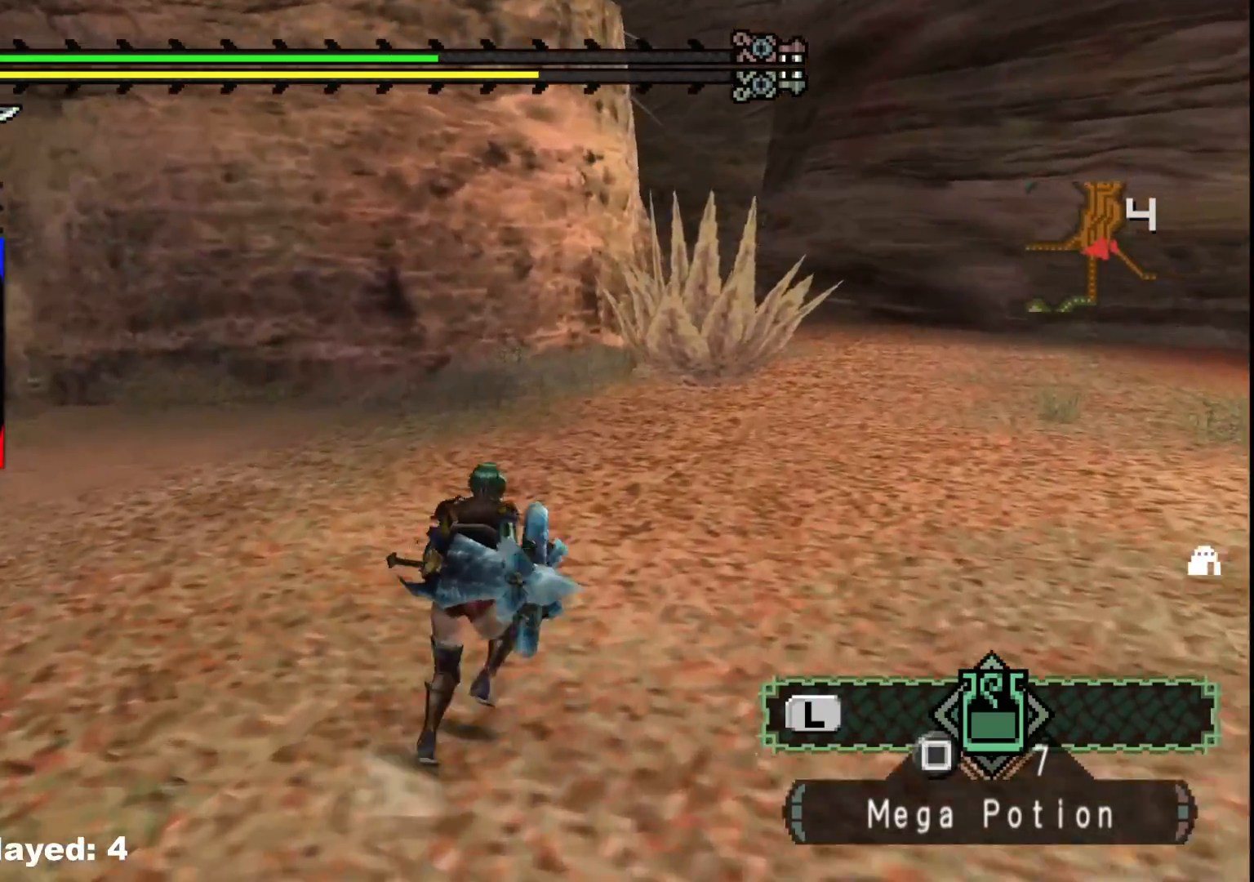
{"dt_ms": 500, "buttons": [], "left_stick": "up", "right_stick": "center", "events": []}
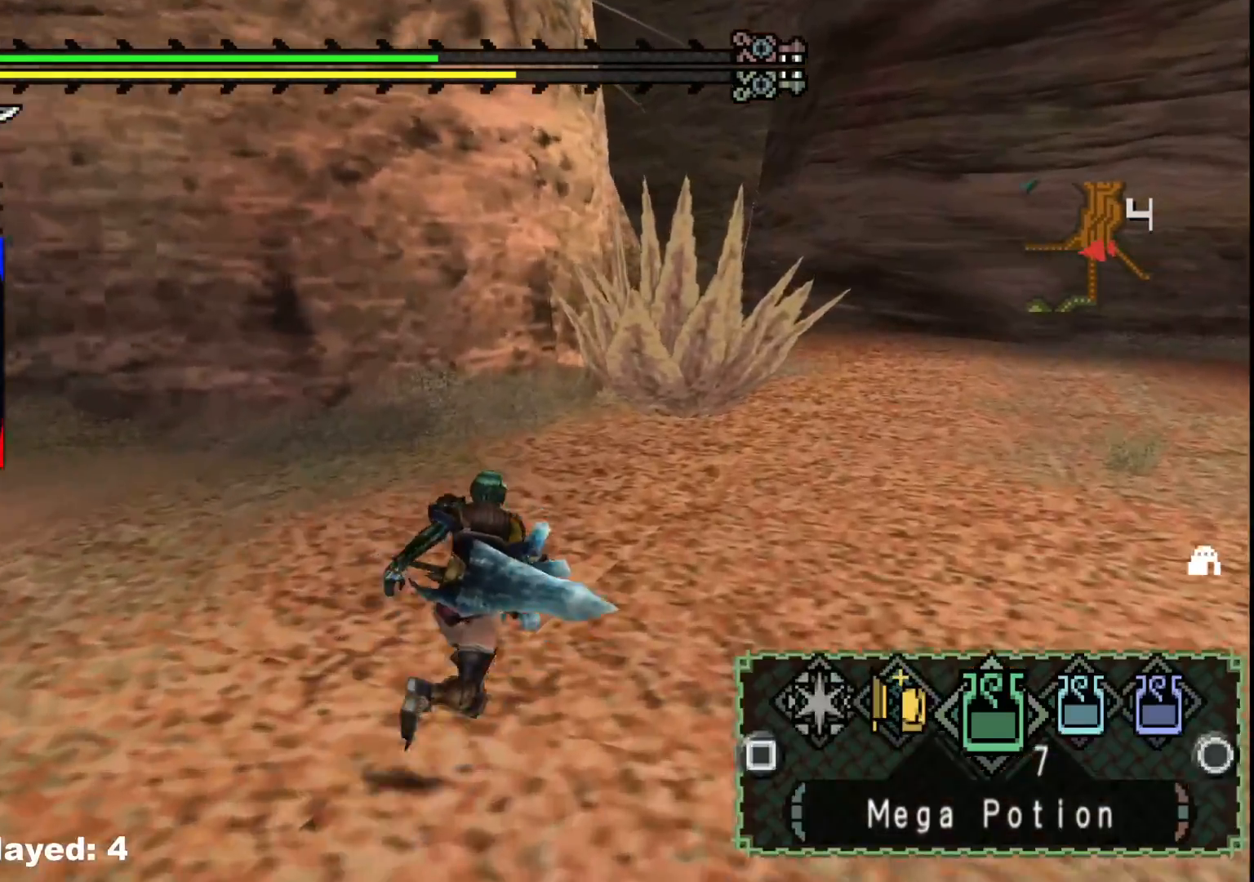
{"dt_ms": 500, "buttons": [], "left_stick": "up", "right_stick": "center", "events": []}
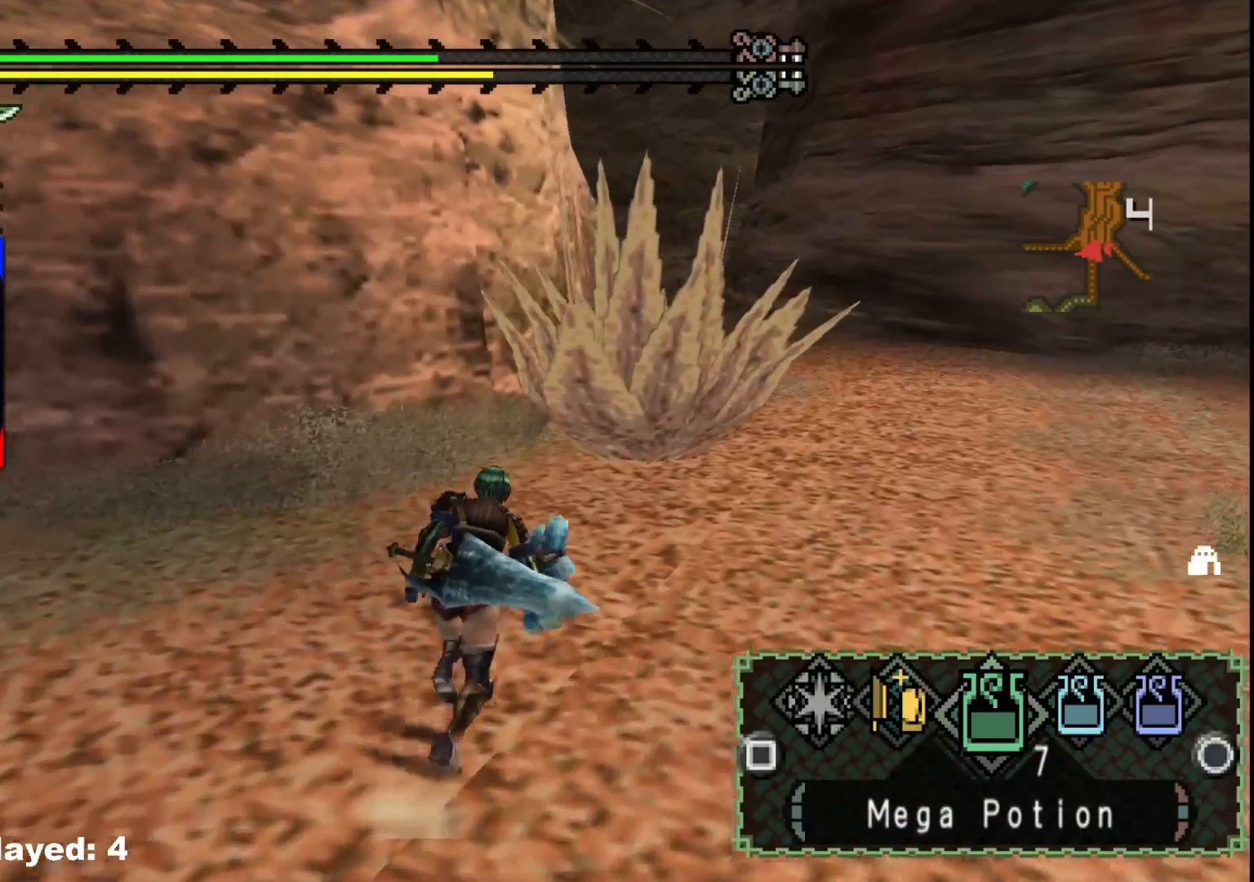
{"dt_ms": 500, "buttons": [], "left_stick": "up", "right_stick": "center", "events": []}
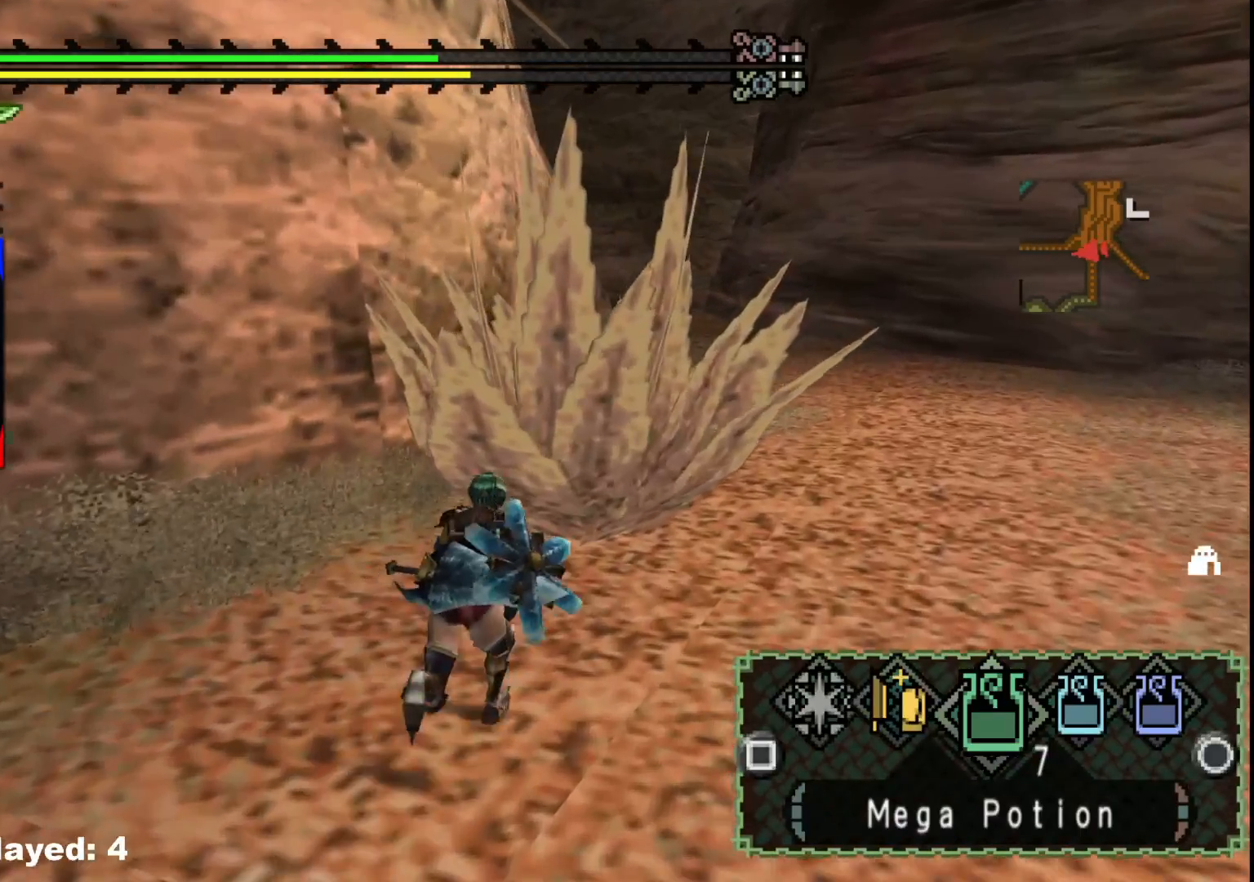
{"dt_ms": 500, "buttons": [], "left_stick": "up", "right_stick": "center", "events": []}
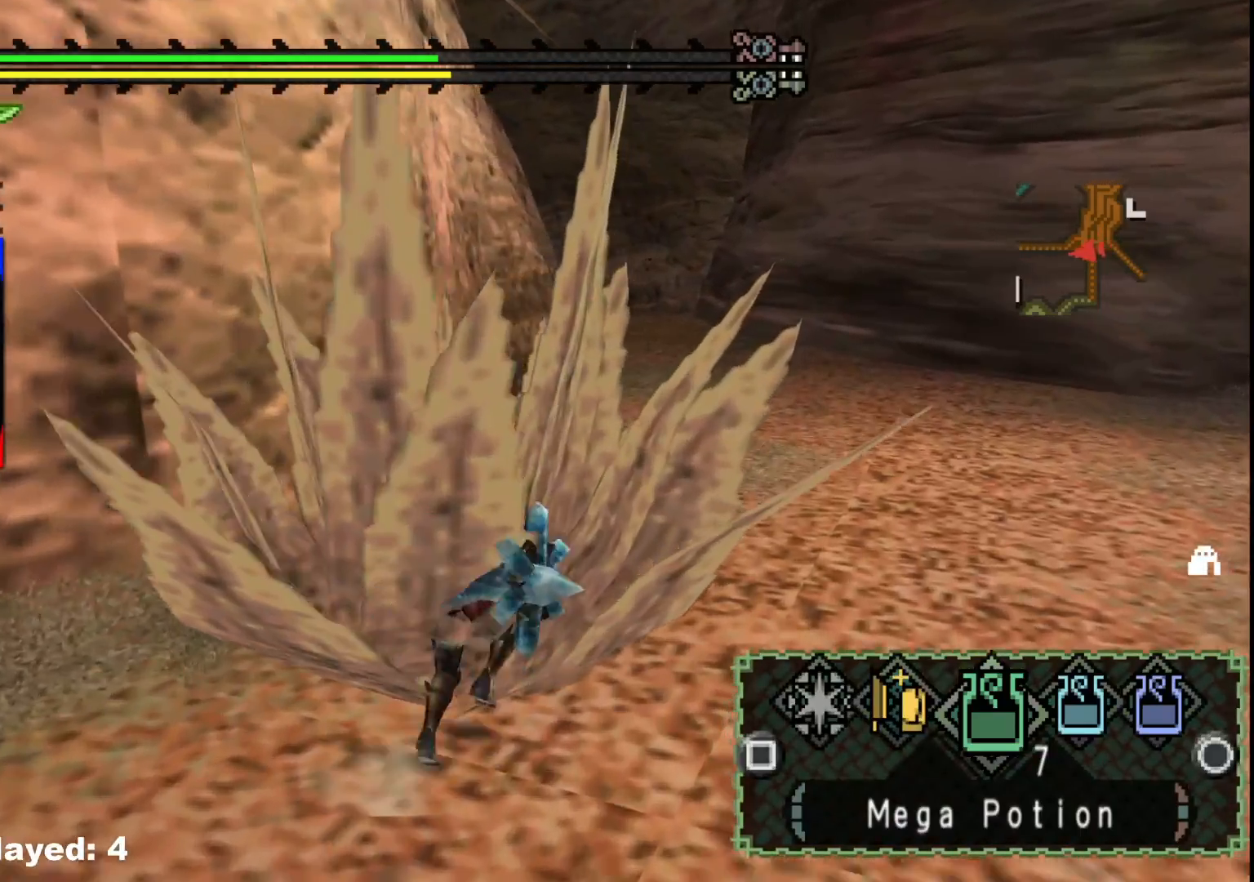
{"dt_ms": 500, "buttons": [], "left_stick": "up", "right_stick": "center", "events": []}
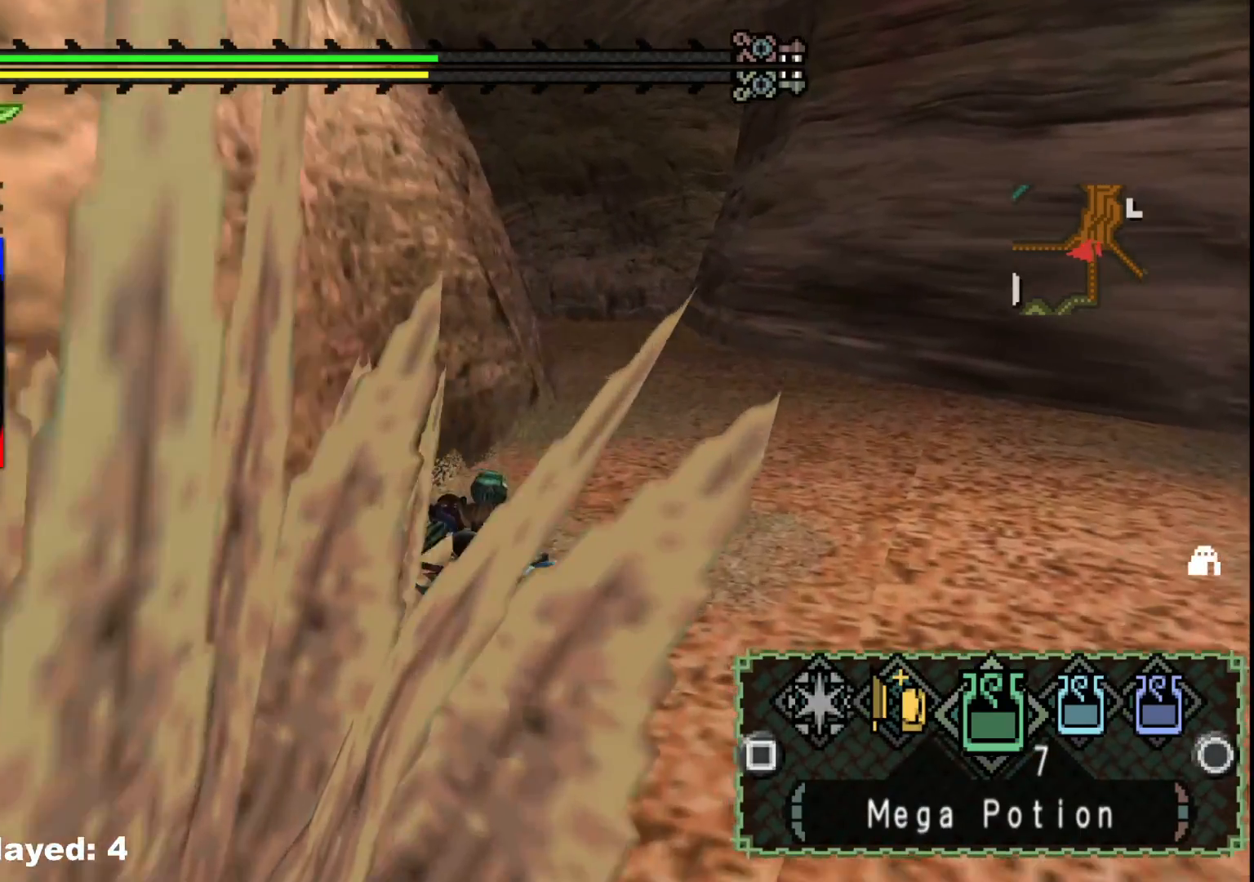
{"dt_ms": 500, "buttons": [], "left_stick": "up", "right_stick": "center", "events": []}
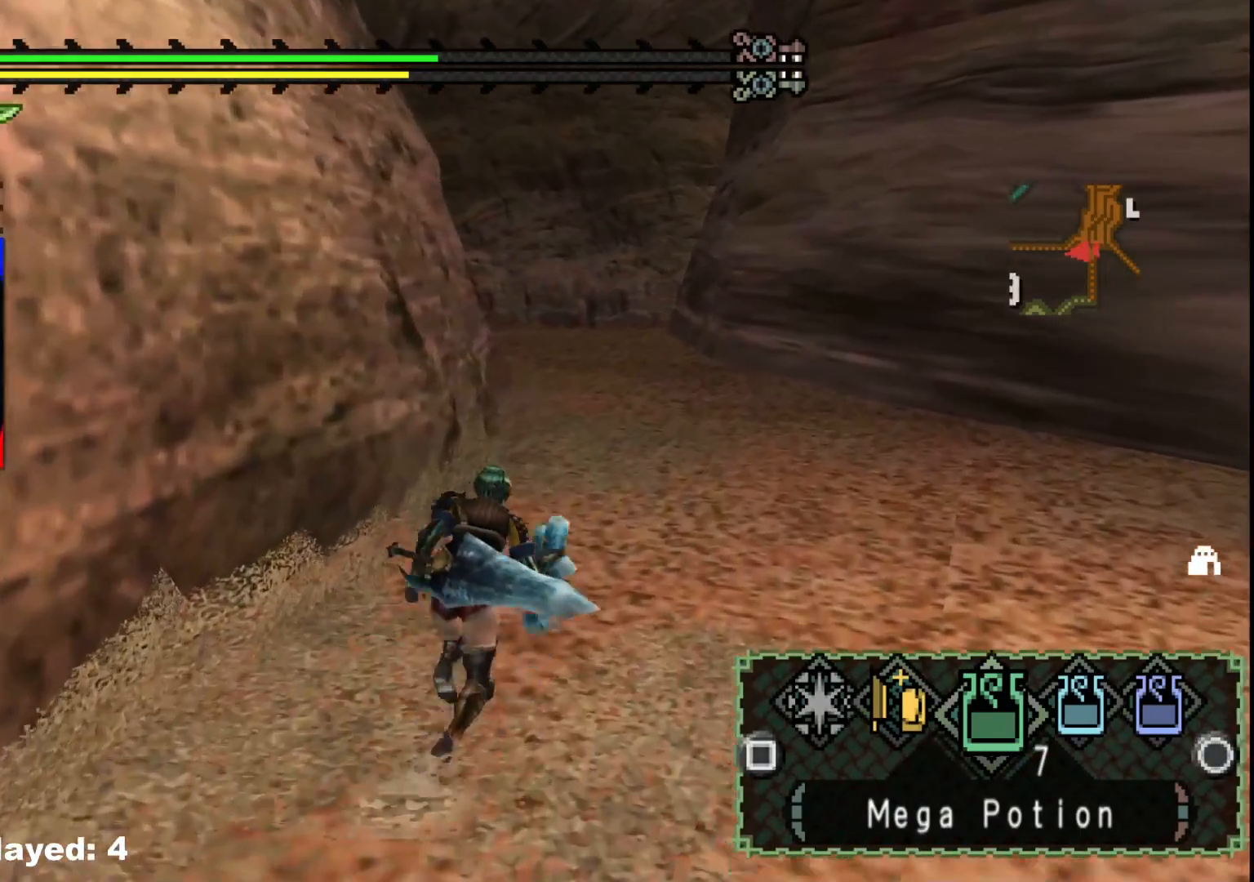
{"dt_ms": 500, "buttons": [], "left_stick": "up", "right_stick": "center", "events": []}
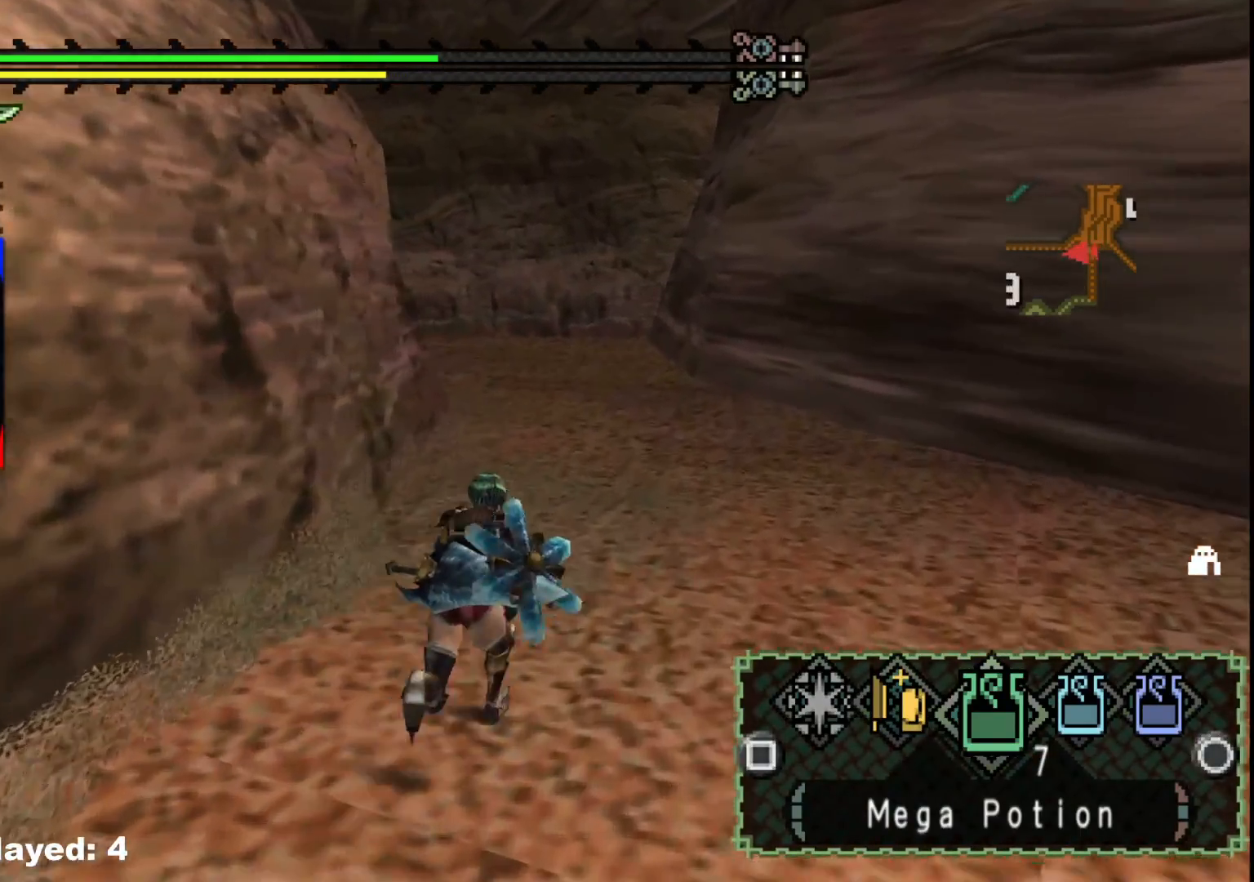
{"dt_ms": 1000, "buttons": [], "left_stick": "up", "right_stick": "center"}
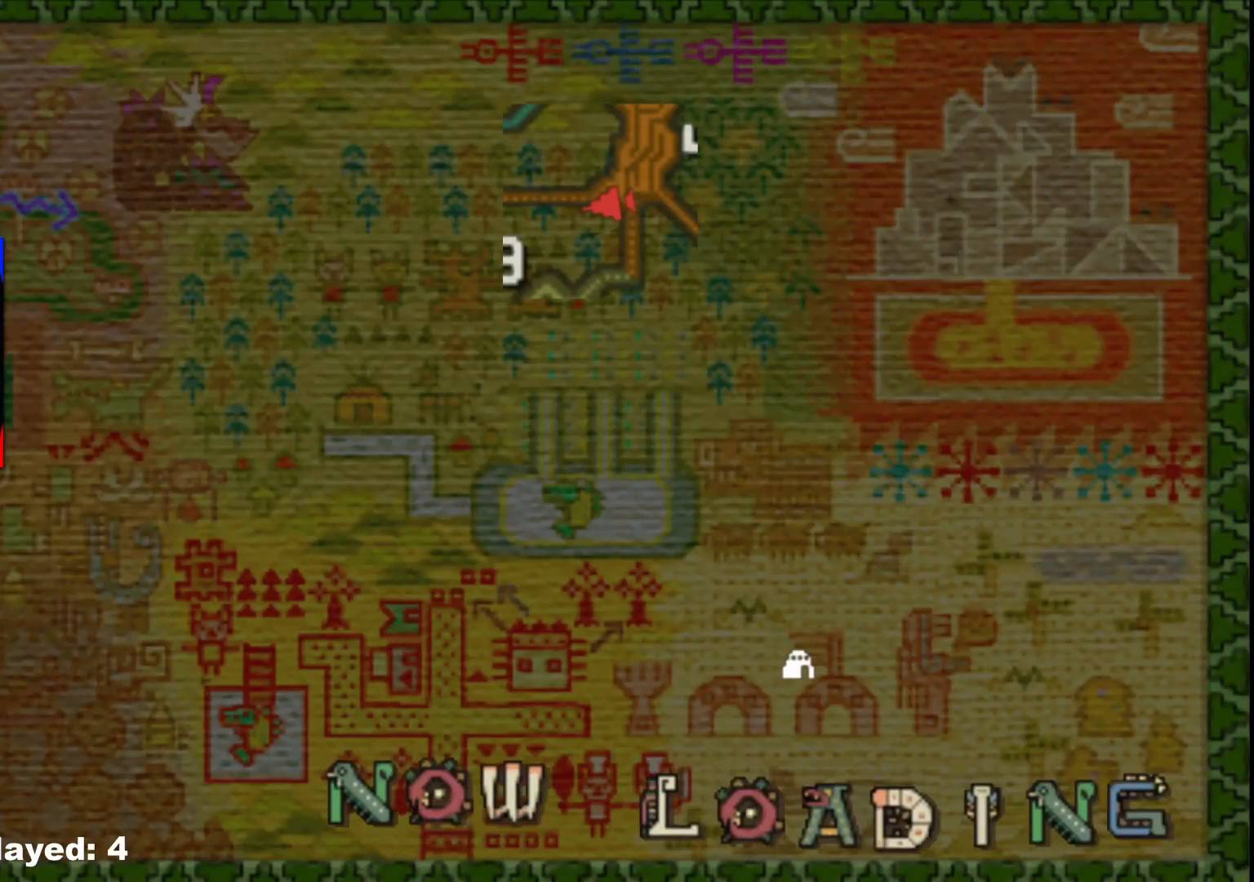
{"dt_ms": 500, "buttons": [], "left_stick": "up", "right_stick": "center", "events": []}
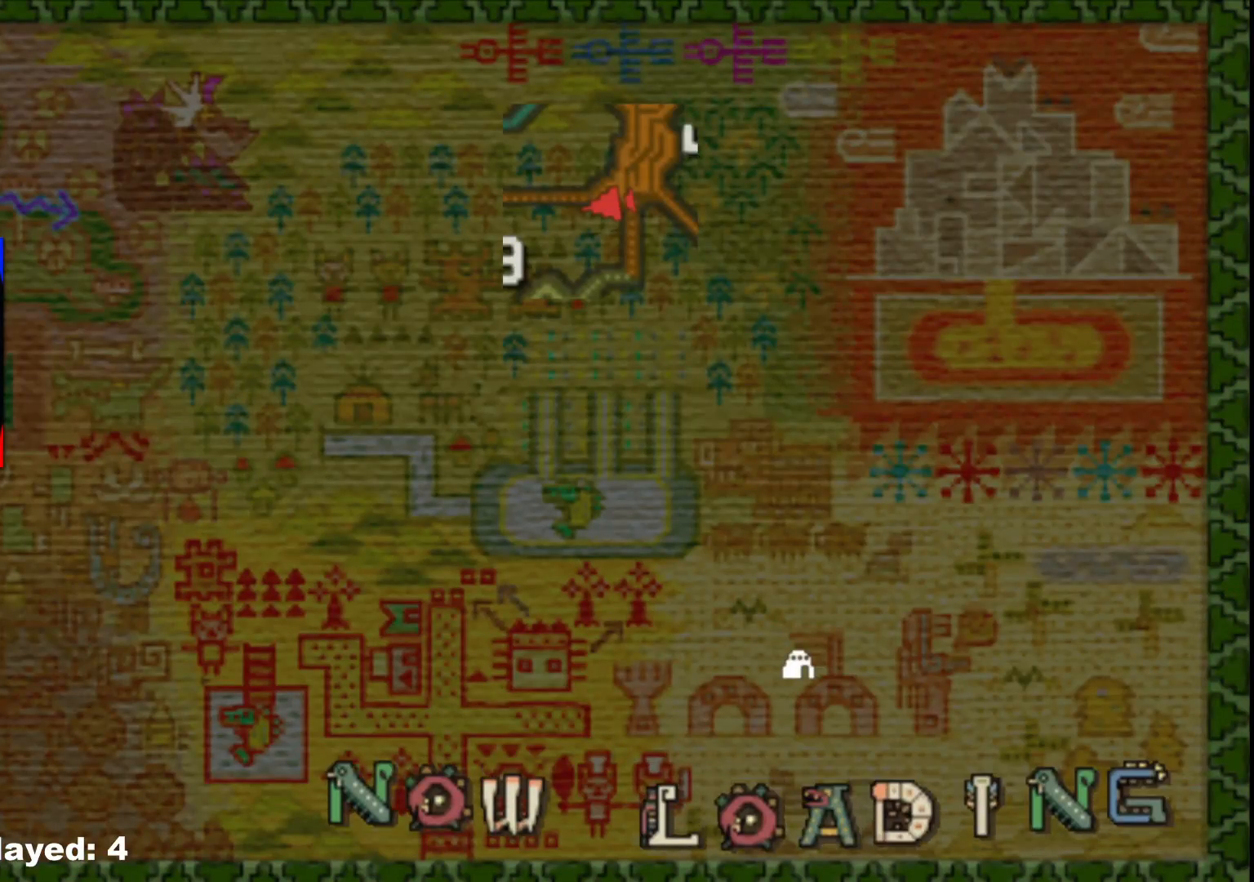
{"dt_ms": 500, "buttons": [], "left_stick": "up", "right_stick": "center", "events": []}
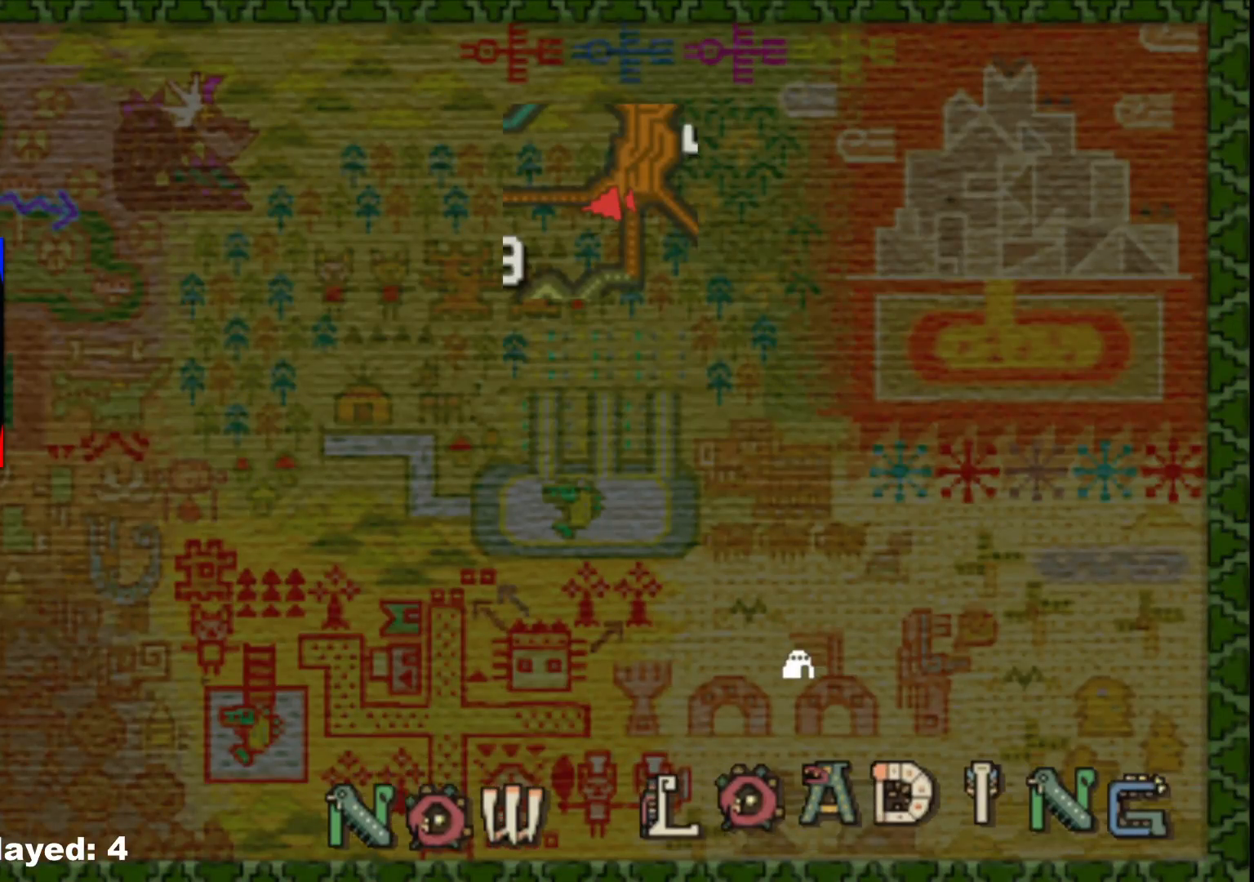
{"dt_ms": 500, "buttons": [], "left_stick": "up", "right_stick": "center", "events": []}
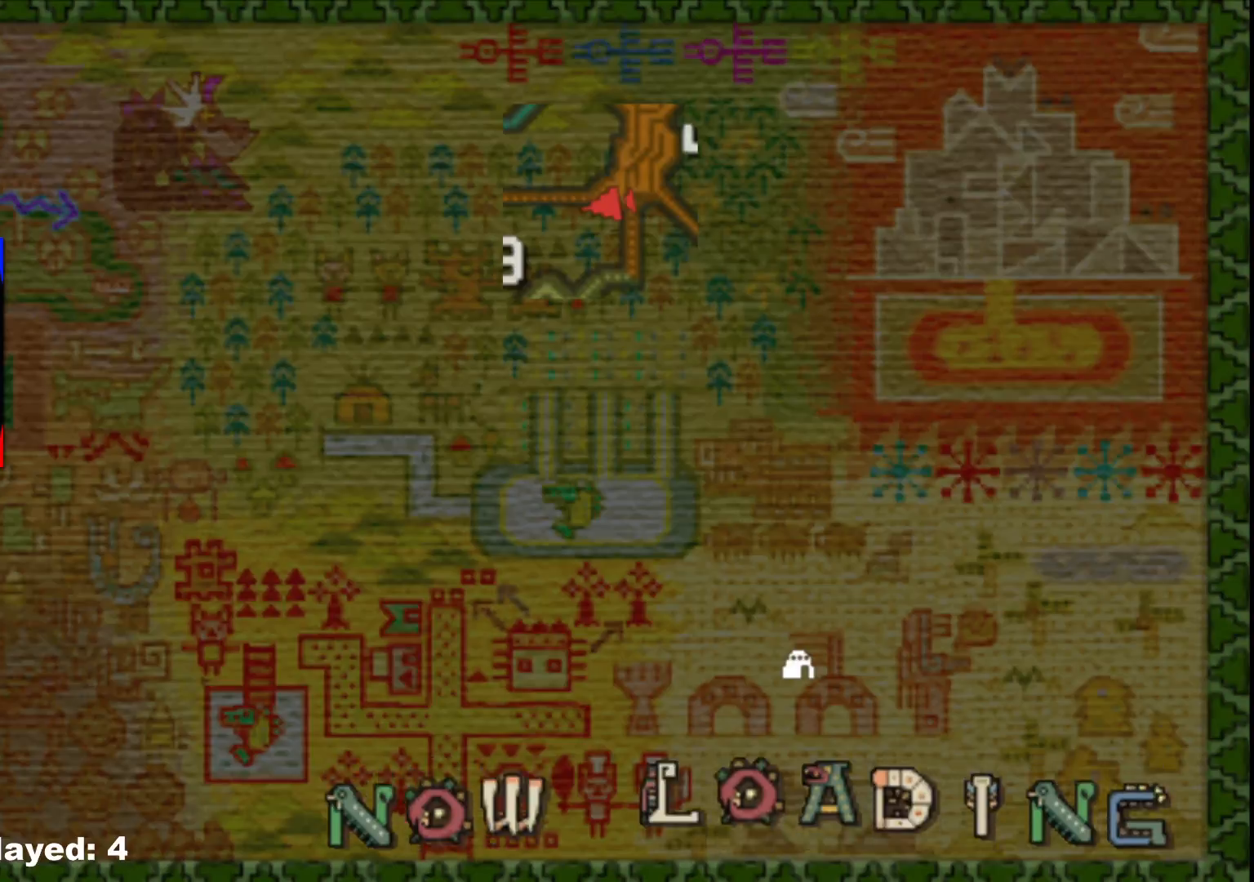
{"dt_ms": 500, "buttons": [], "left_stick": "up", "right_stick": "center", "events": []}
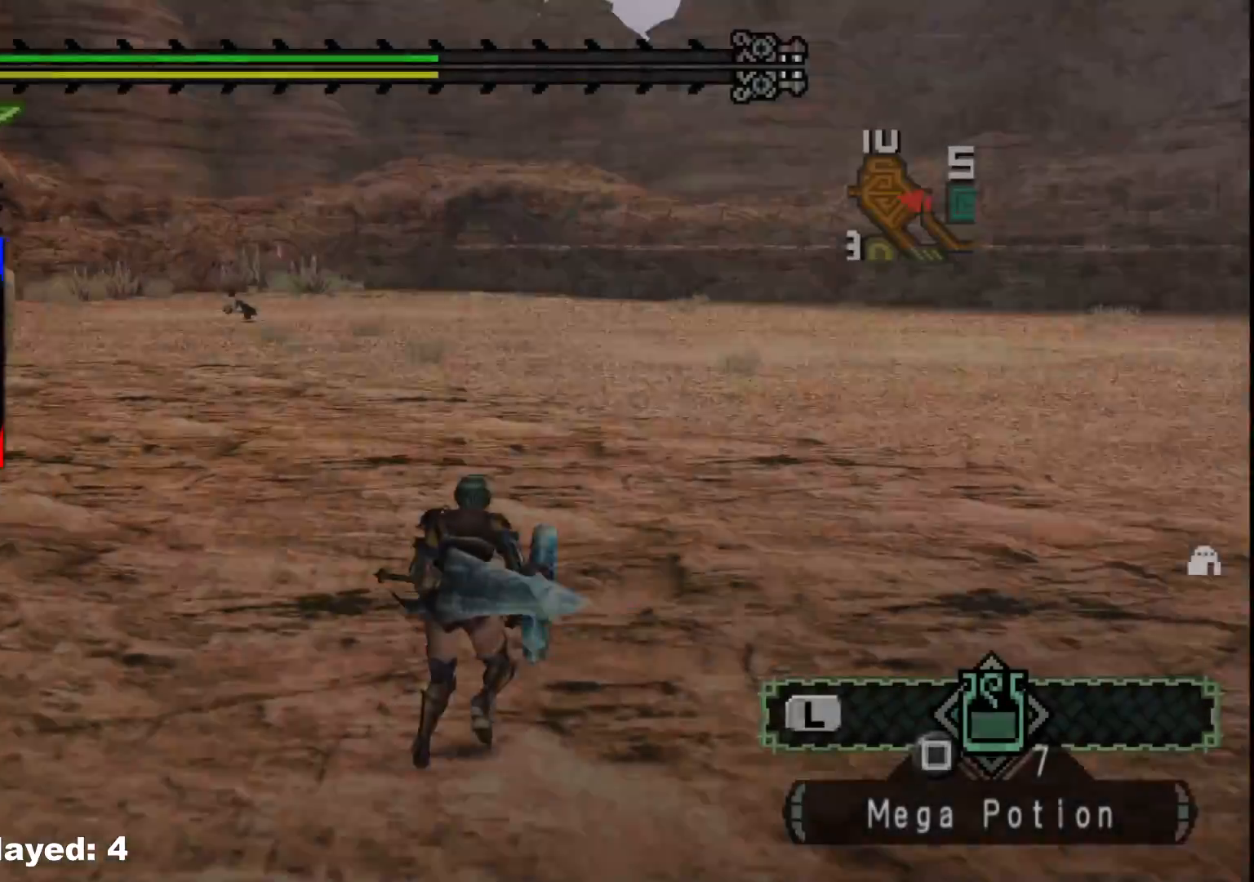
{"dt_ms": 500, "buttons": [], "left_stick": "up-left", "right_stick": "left", "events": [[400, "left_stick", "up-left"], [483, "right_stick", "left"]]}
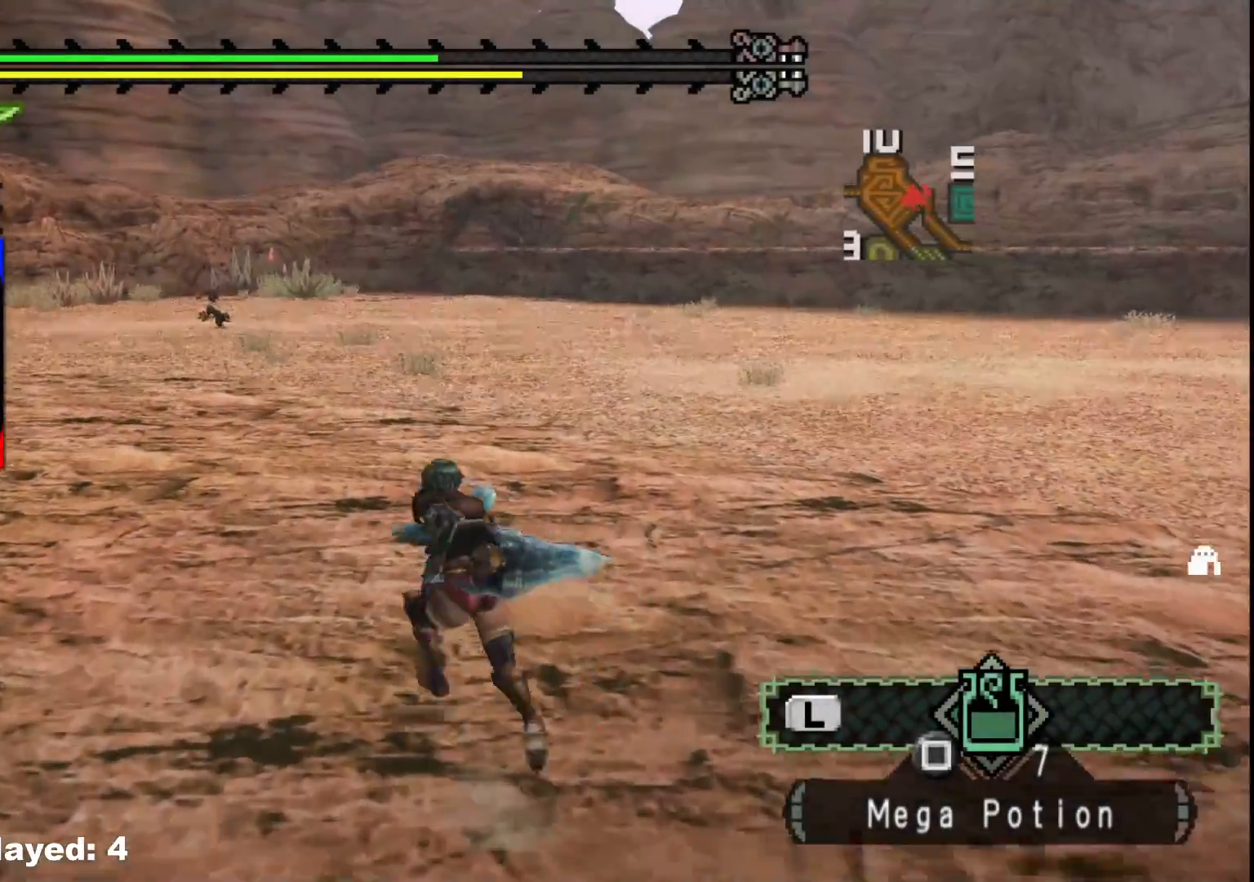
{"dt_ms": 500, "buttons": [], "left_stick": "up", "right_stick": "center", "events": [[333, "left_stick", "up"], [350, "right_stick", "center"]]}